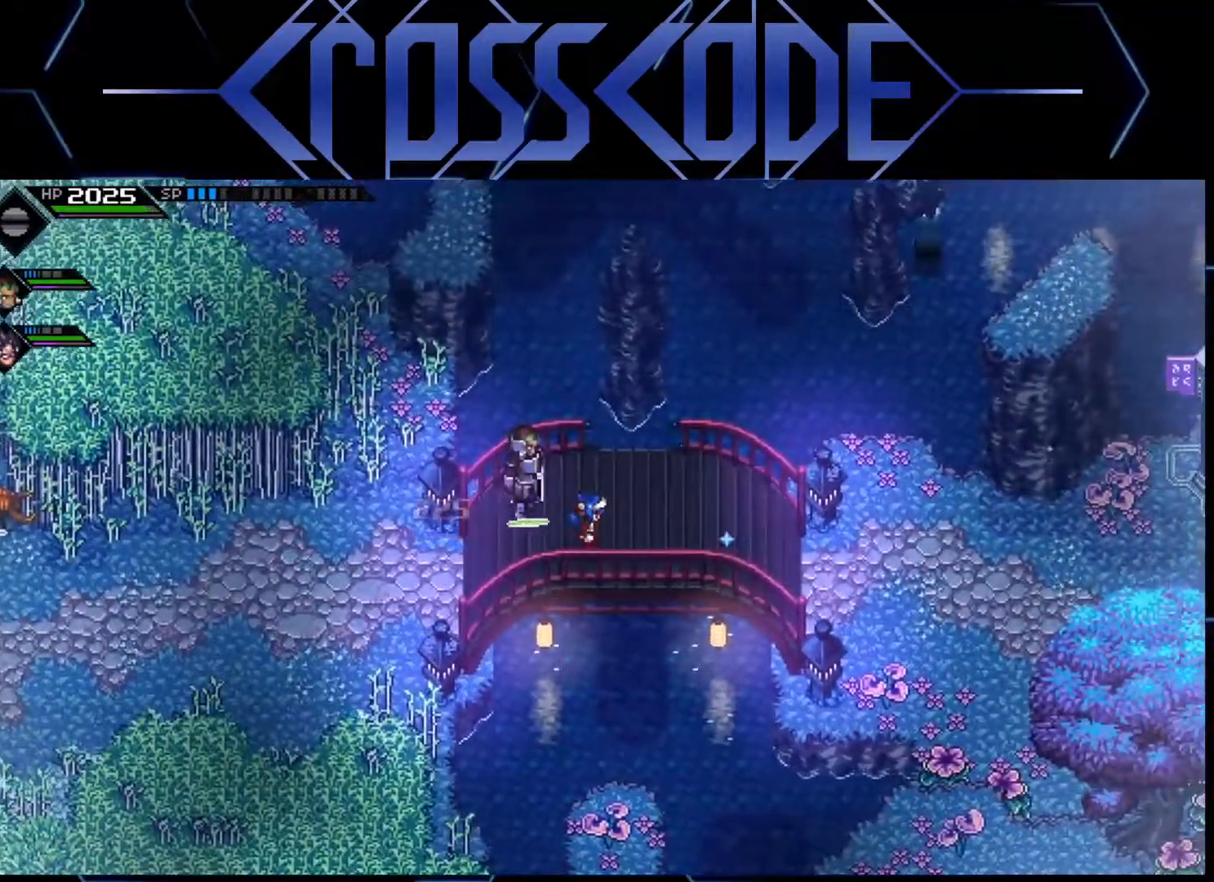
Gameplay with a controller (Xbox layout); each line is a JSON object with the inputs held at the frame after it. "events" lists button and stick changes between this image and that frame as [ms after this image, input, new state], when the widget could be followed in between.
{"buttons": [], "left_stick": "up", "right_stick": "center", "events": [[100, "left_stick", "right"], [200, "left_stick", "up"]]}
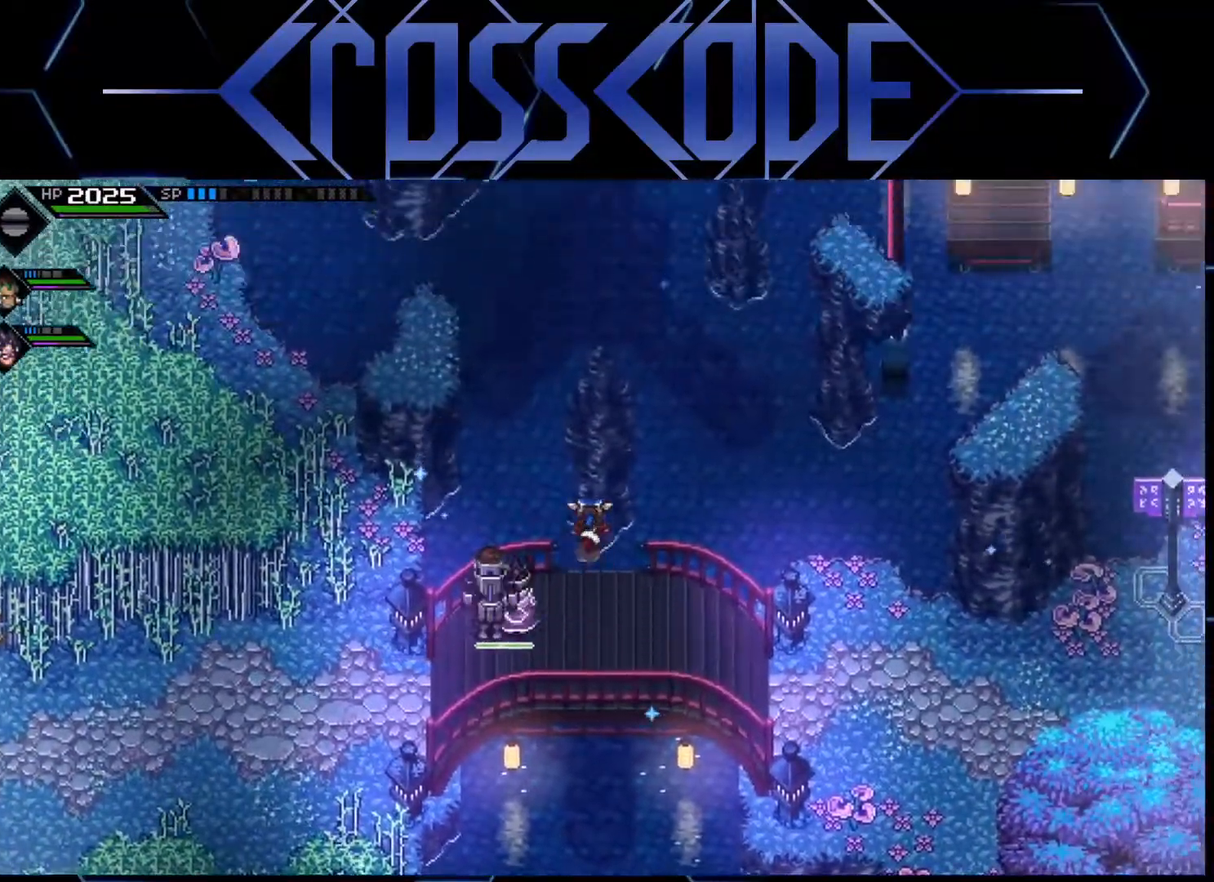
{"buttons": ["L1", "L3"], "left_stick": "up-left", "right_stick": "left", "events": [[83, "left_stick", "up-left"], [150, "right_stick", "left"], [167, "L3", "down"], [233, "L1", "down"]]}
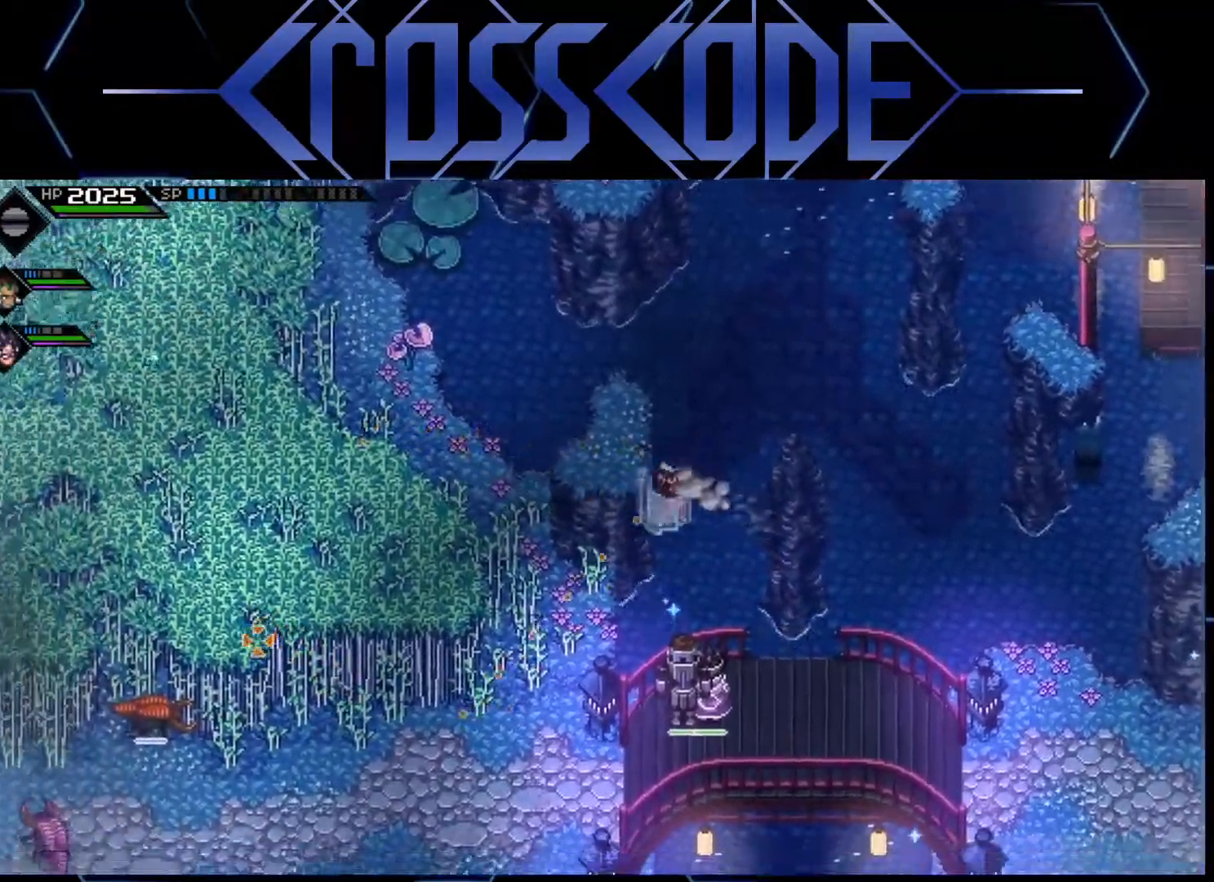
{"buttons": [], "left_stick": "center", "right_stick": "center", "events": [[83, "L1", "up"], [133, "L3", "up"], [283, "right_stick", "center"], [300, "left_stick", "center"]]}
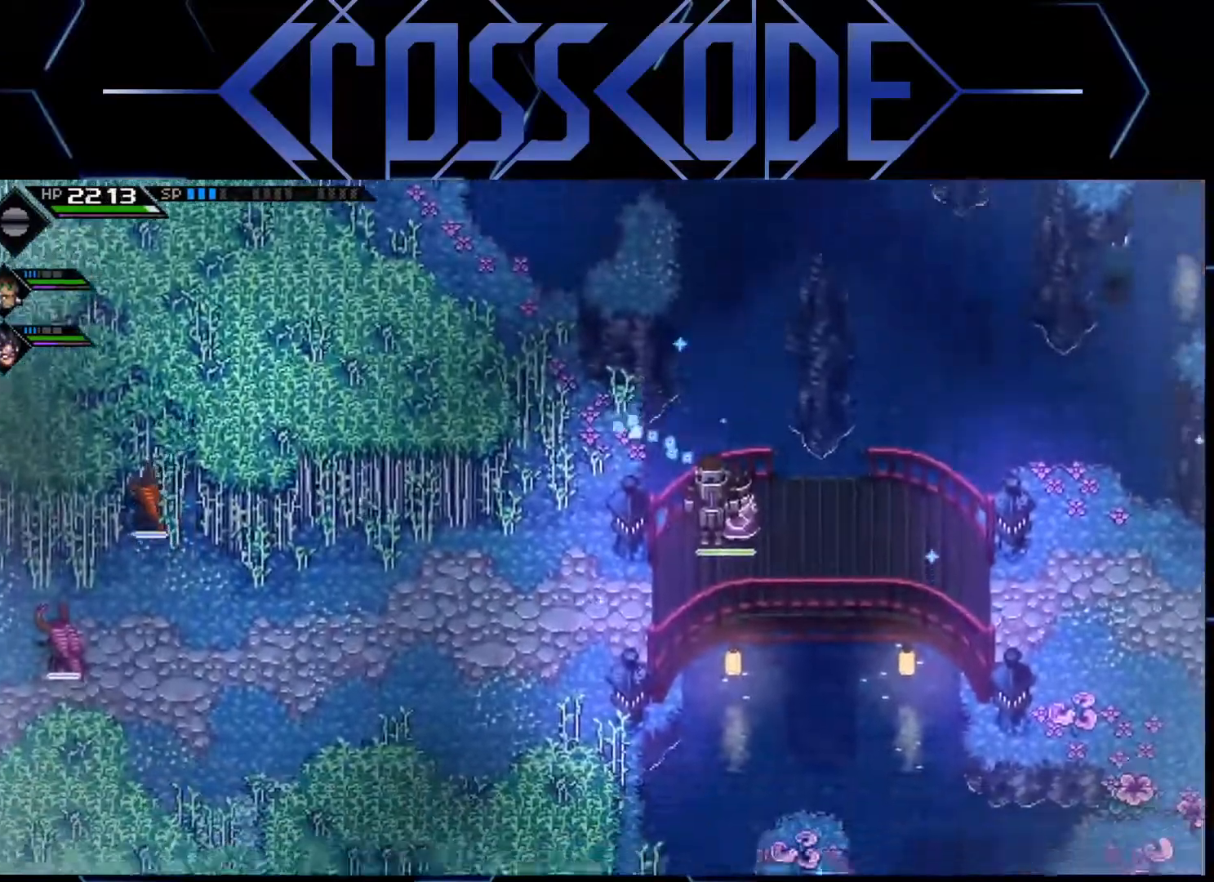
{"buttons": [], "left_stick": "right", "right_stick": "center", "events": [[133, "left_stick", "right"]]}
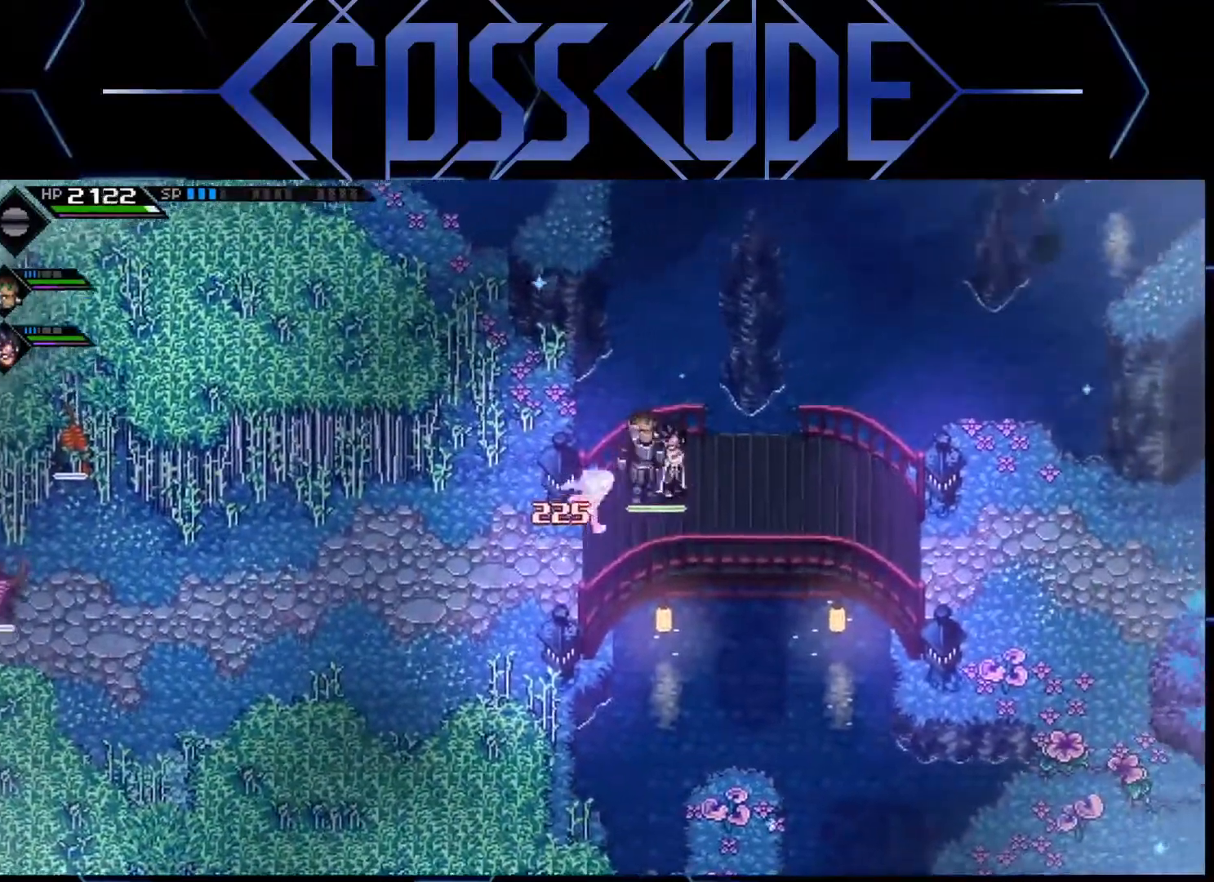
{"buttons": [], "left_stick": "center", "right_stick": "center", "events": [[367, "left_stick", "center"]]}
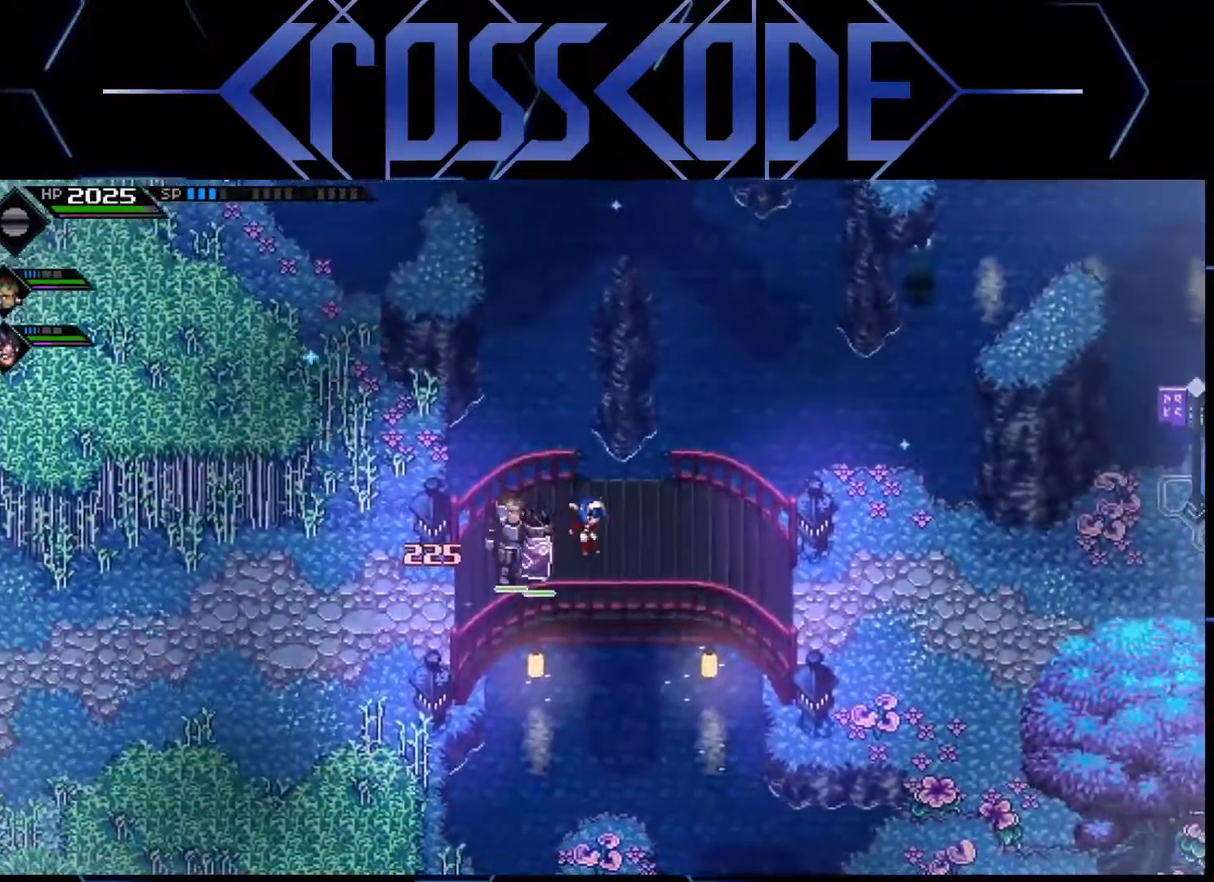
{"buttons": [], "left_stick": "center", "right_stick": "center", "events": [[300, "left_stick", "right"], [400, "left_stick", "center"]]}
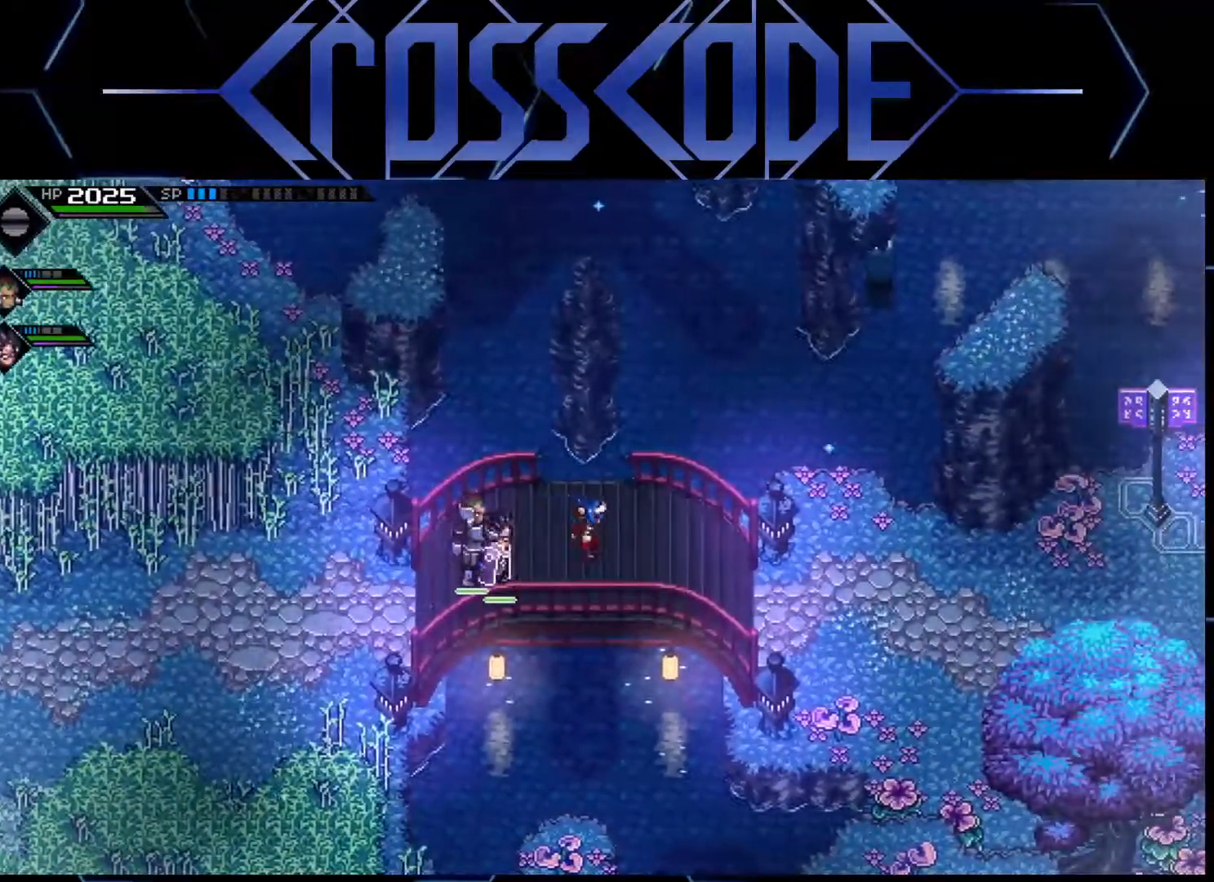
{"buttons": [], "left_stick": "up", "right_stick": "center", "events": [[233, "left_stick", "up"]]}
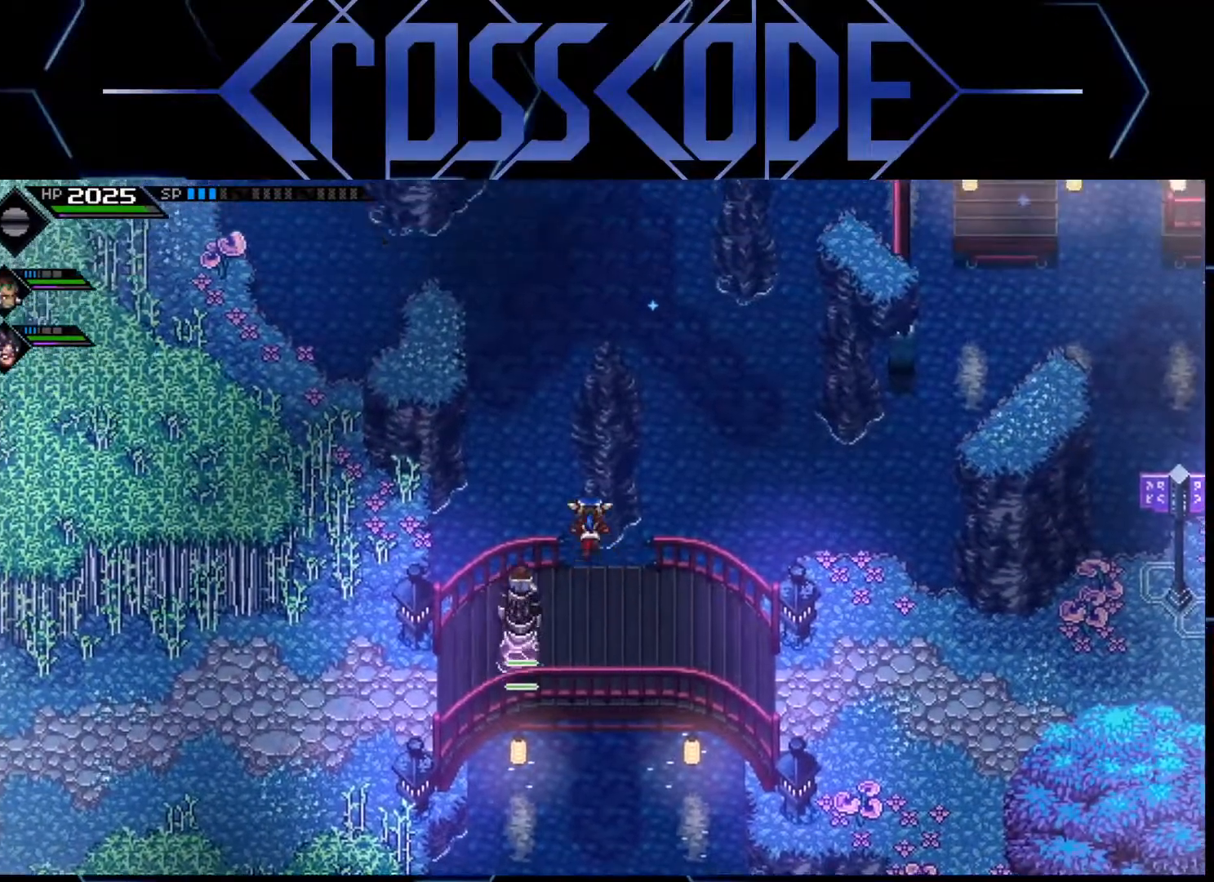
{"buttons": ["L1", "L3"], "left_stick": "up-left", "right_stick": "left", "events": [[67, "left_stick", "up-left"], [133, "L3", "down"], [150, "right_stick", "left"], [283, "L1", "down"]]}
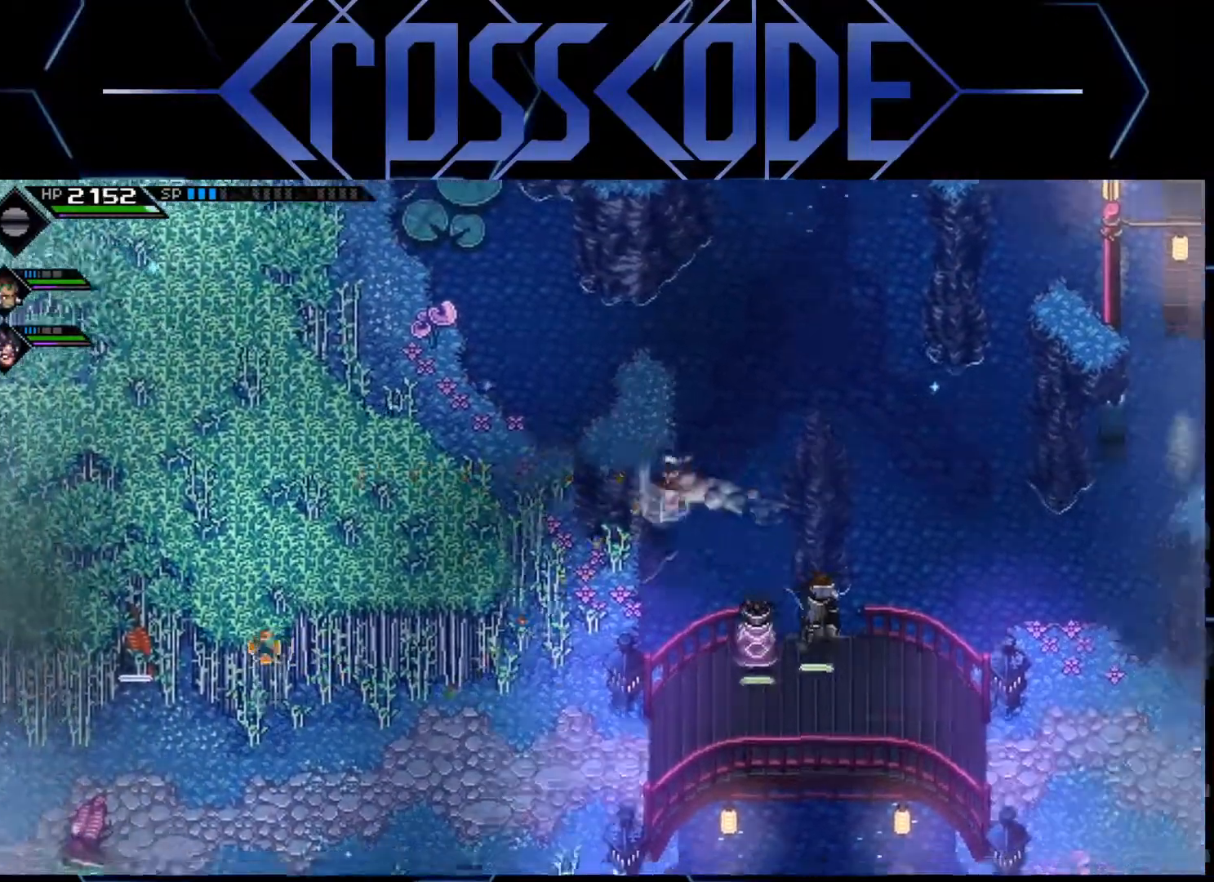
{"buttons": [], "left_stick": "center", "right_stick": "center", "events": [[67, "L1", "up"], [83, "L3", "up"], [250, "right_stick", "center"], [350, "left_stick", "center"]]}
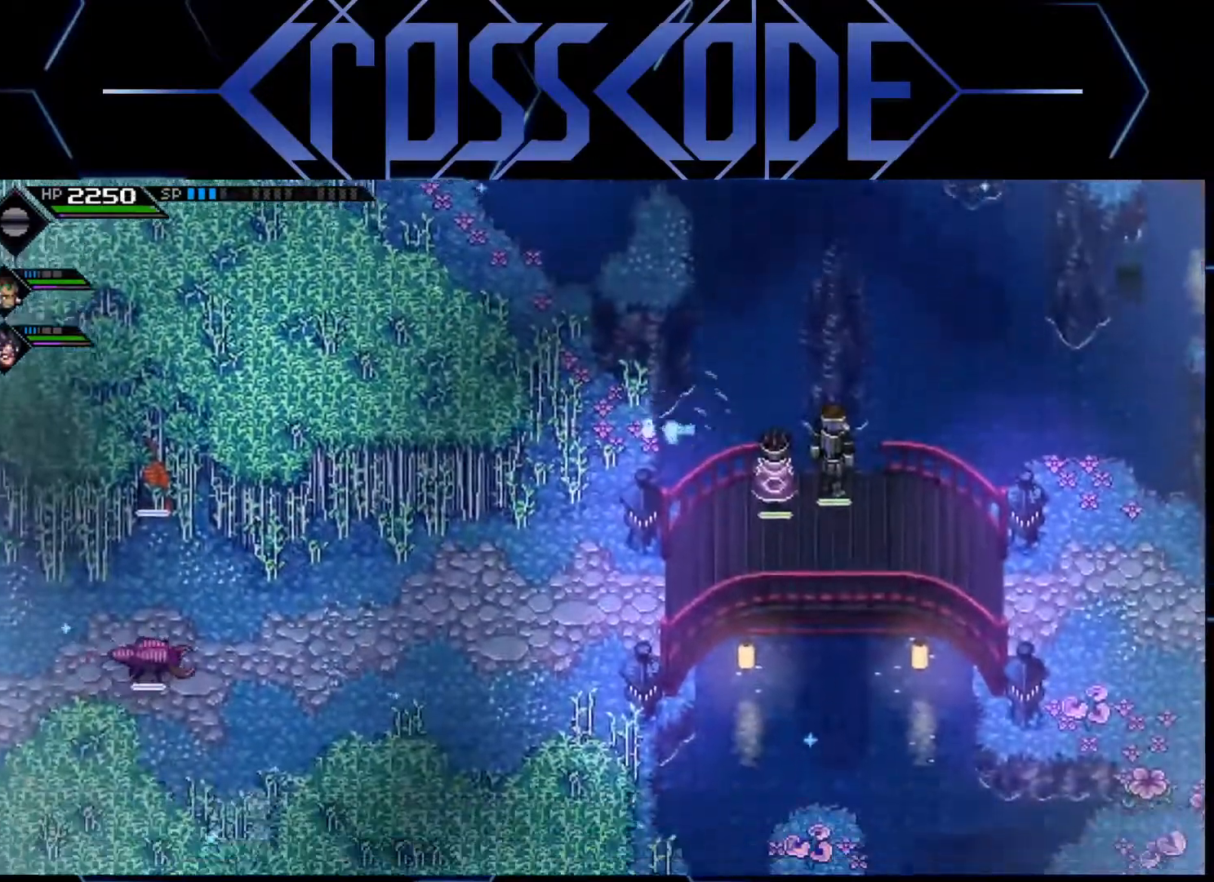
{"buttons": [], "left_stick": "right", "right_stick": "center", "events": [[333, "left_stick", "right"]]}
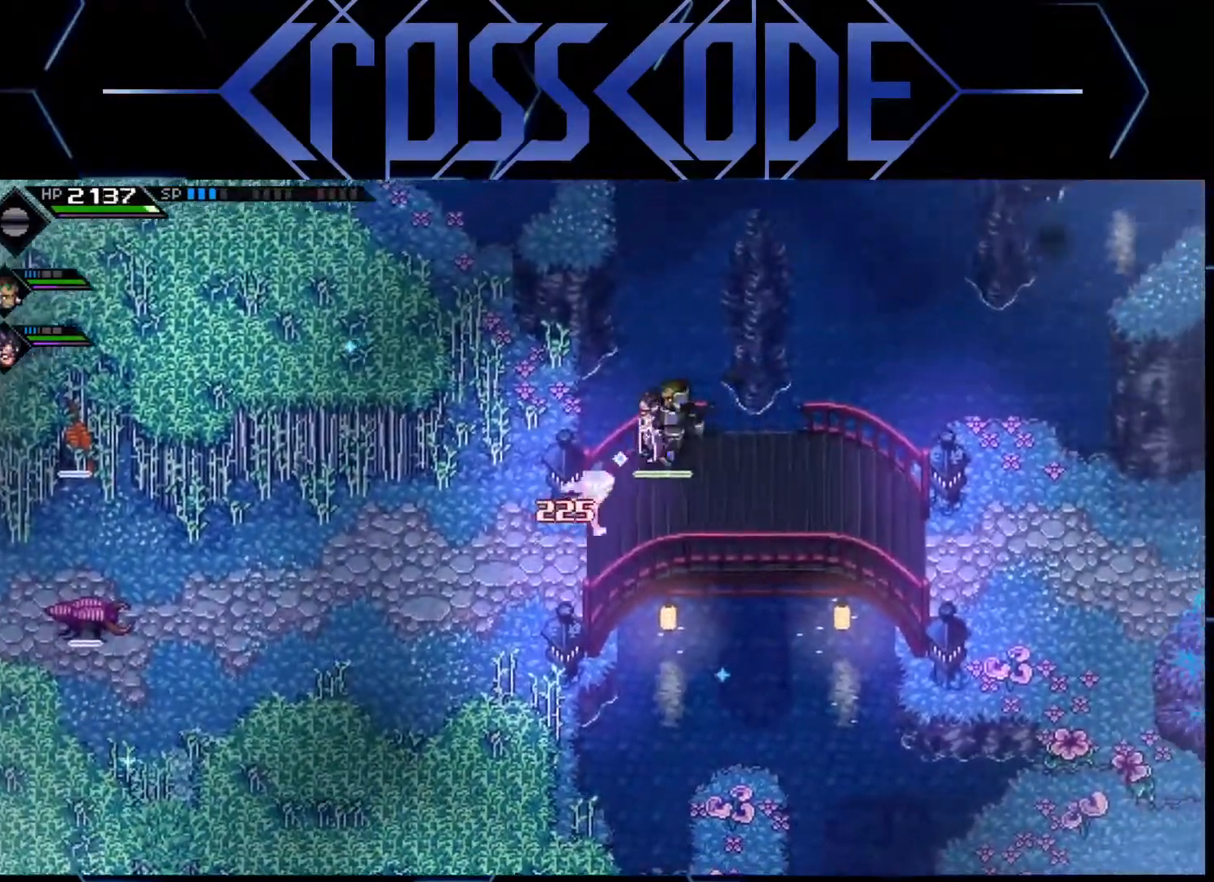
{"buttons": [], "left_stick": "right", "right_stick": "center", "events": []}
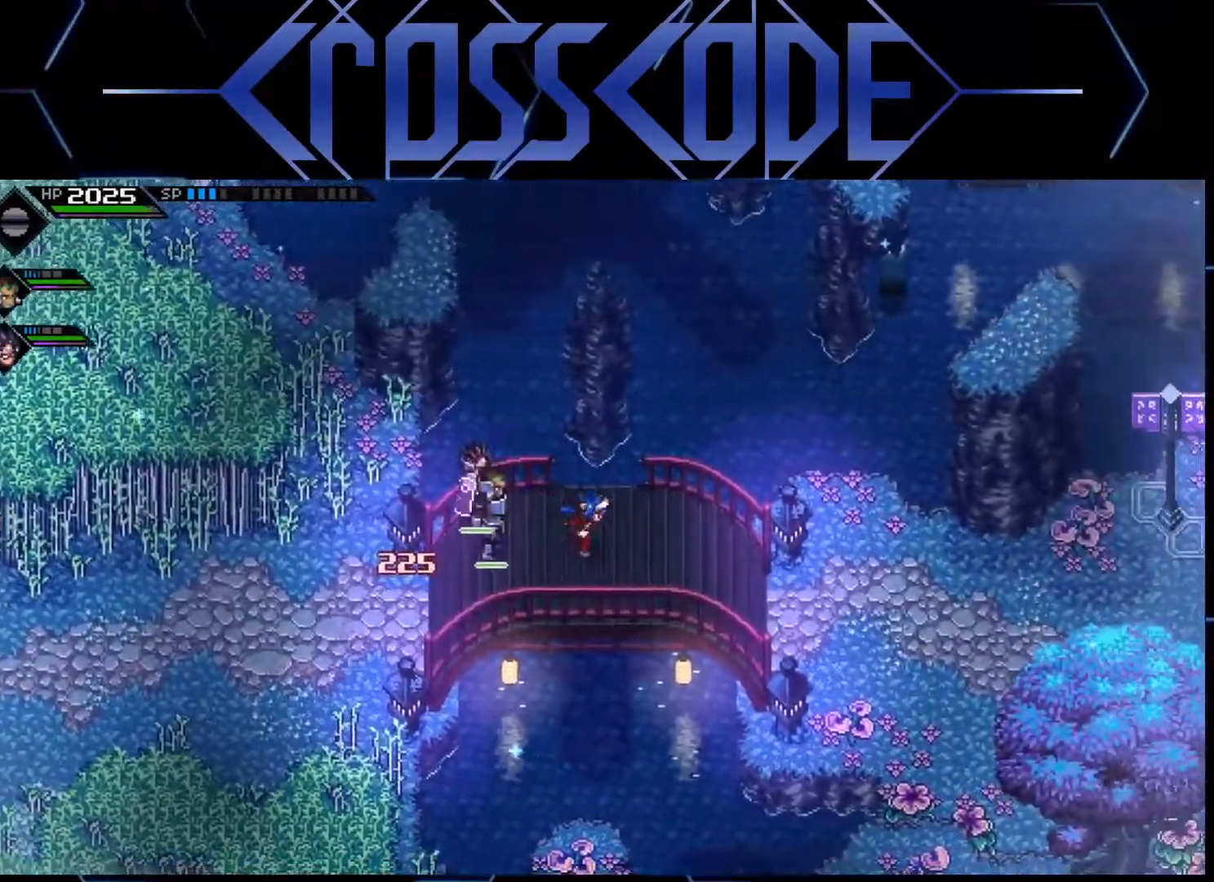
{"buttons": [], "left_stick": "up-left", "right_stick": "center", "events": [[217, "left_stick", "center"], [417, "left_stick", "up-left"]]}
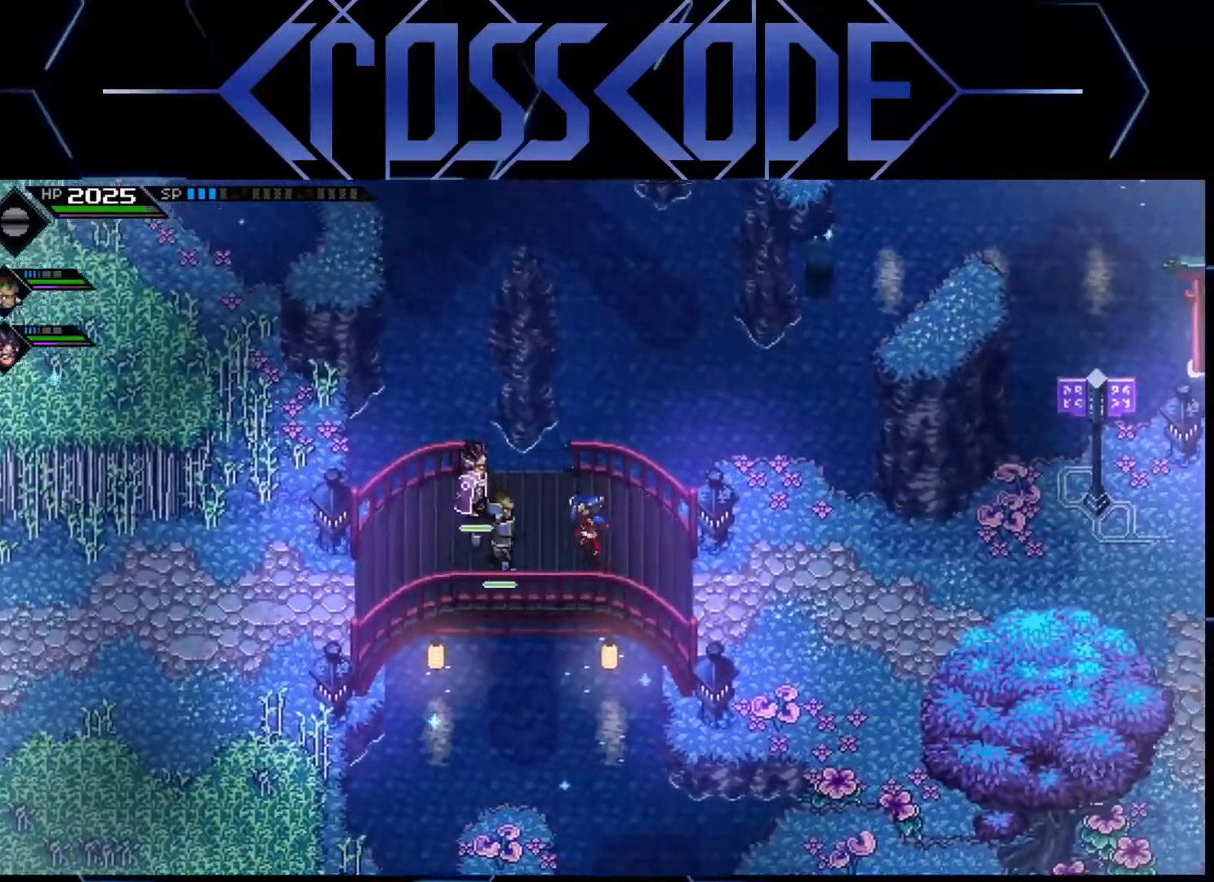
{"buttons": [], "left_stick": "up-left", "right_stick": "center", "events": []}
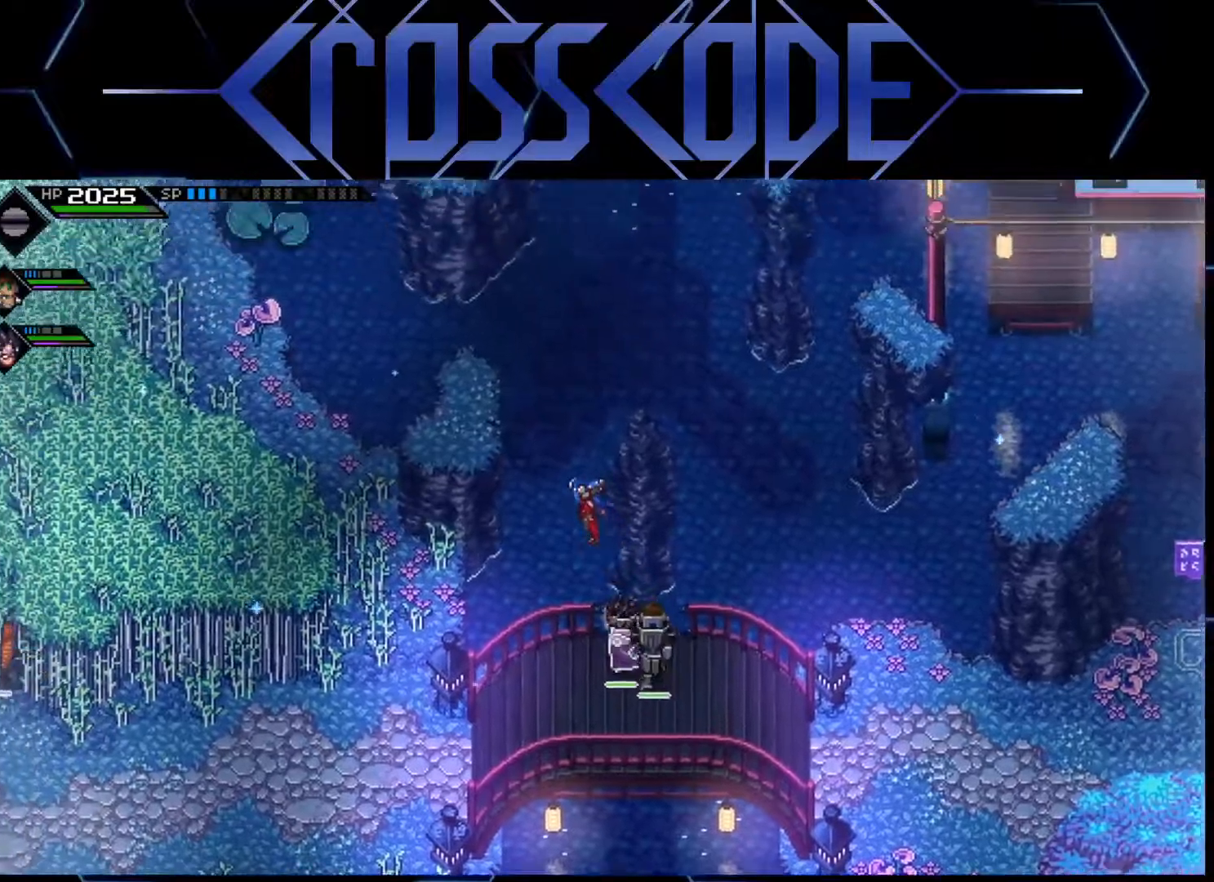
{"buttons": [], "left_stick": "up", "right_stick": "center", "events": [[33, "right_stick", "left"], [83, "L1", "down"], [167, "L3", "down"], [317, "L3", "up"], [367, "L1", "up"], [433, "left_stick", "up"], [500, "right_stick", "center"]]}
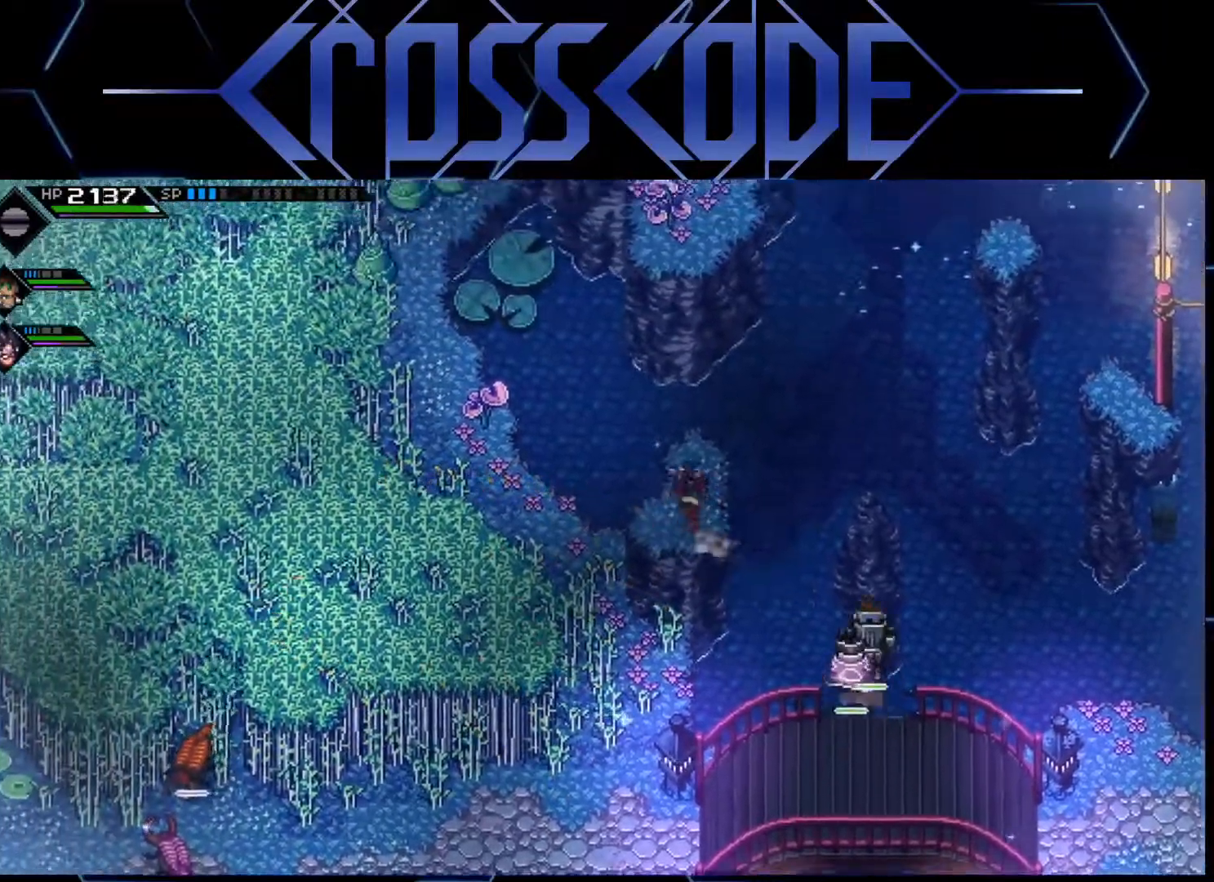
{"buttons": [], "left_stick": "up", "right_stick": "center", "events": [[50, "left_stick", "center"], [400, "left_stick", "up"]]}
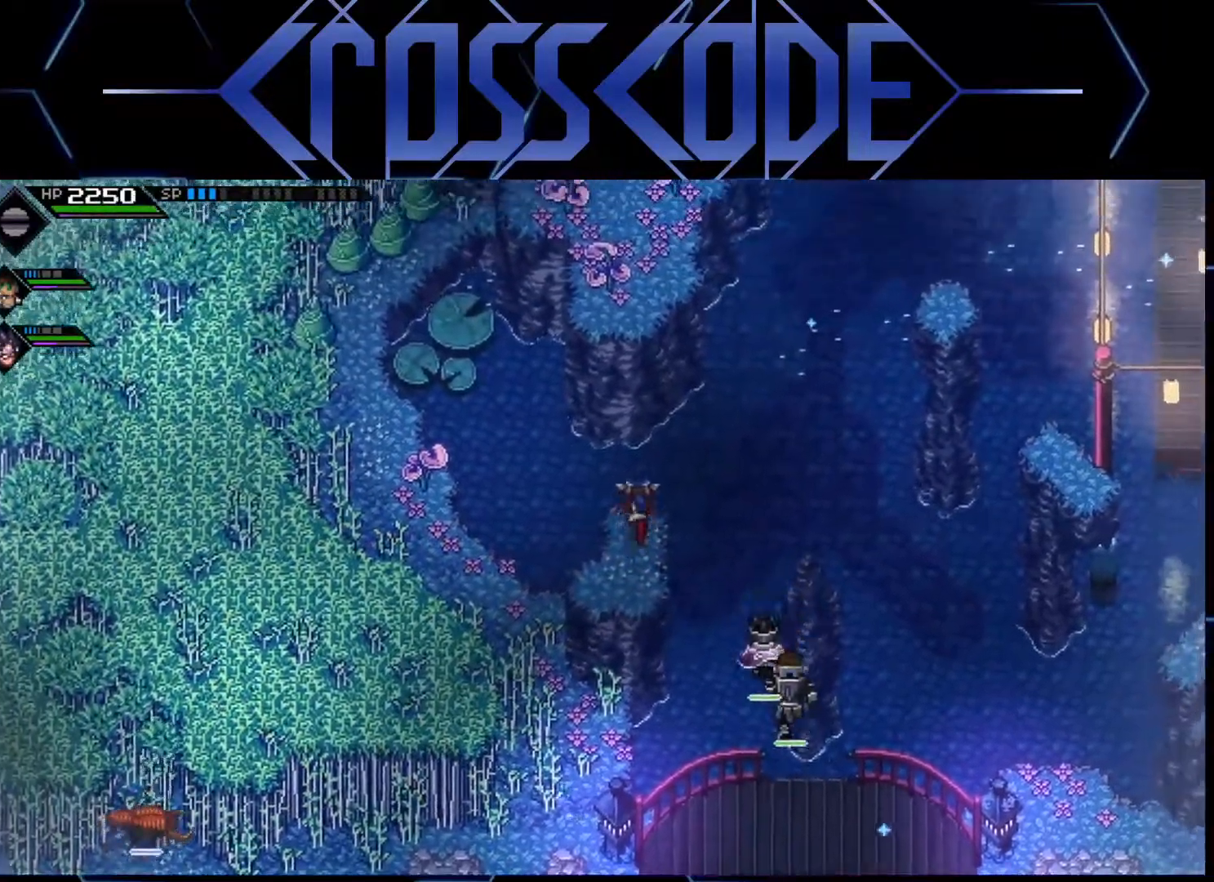
{"buttons": [], "left_stick": "up", "right_stick": "center", "events": []}
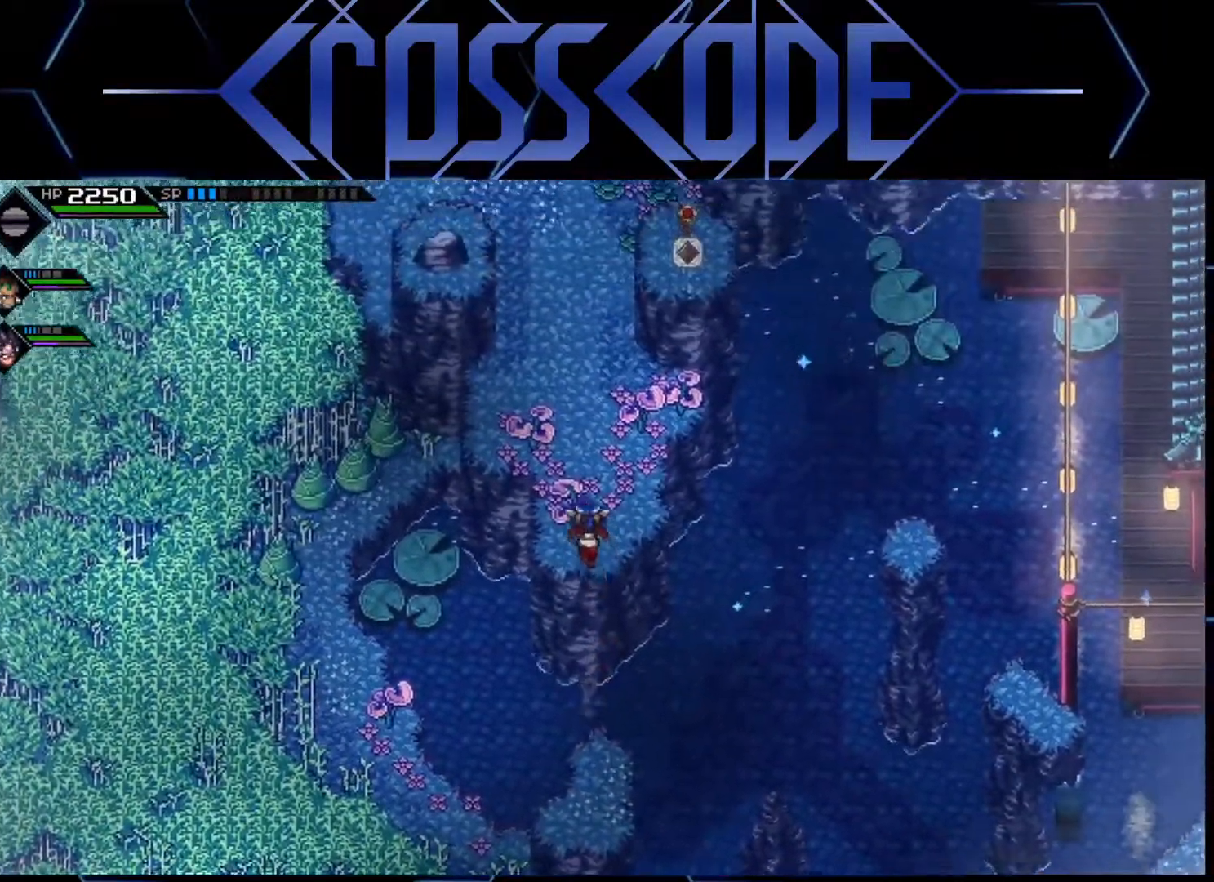
{"buttons": [], "left_stick": "up", "right_stick": "center", "events": [[300, "left_stick", "up-left"], [467, "left_stick", "up"]]}
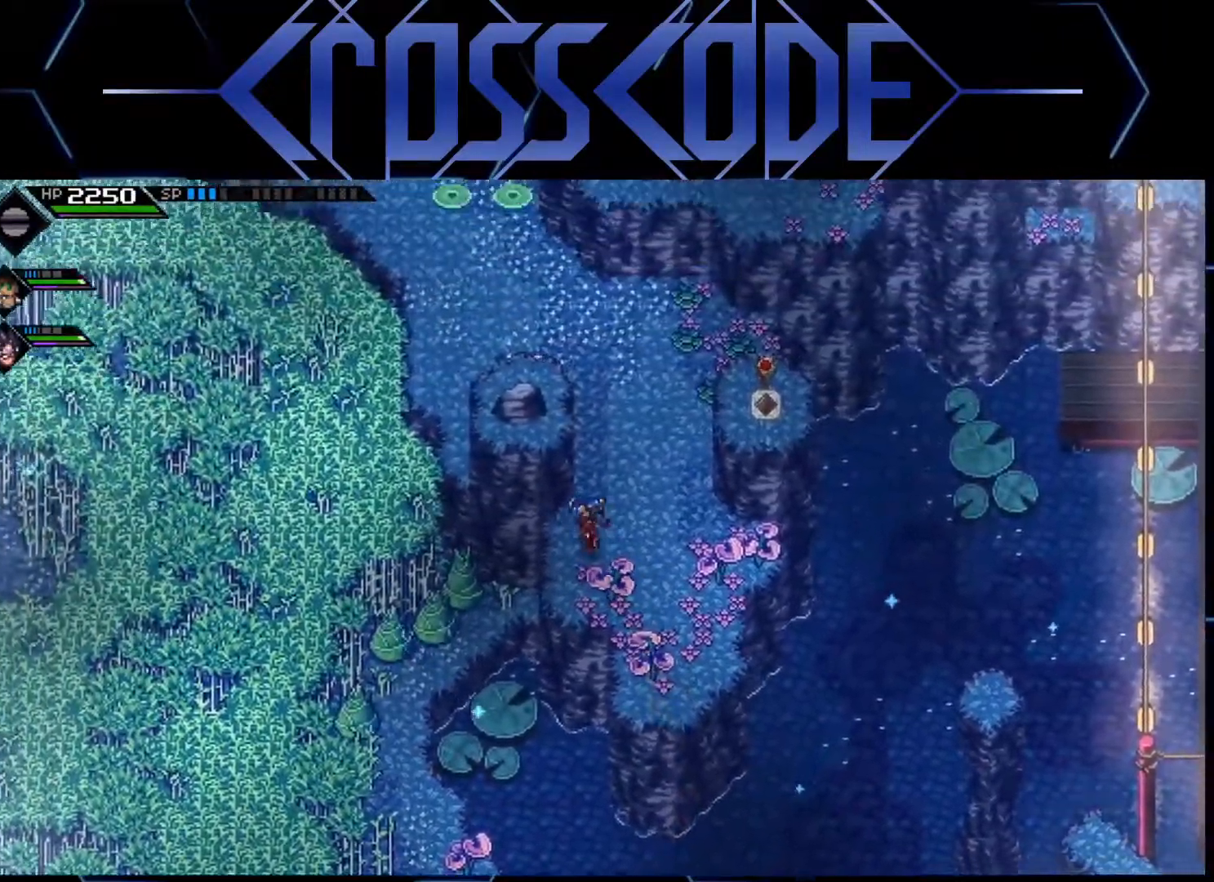
{"buttons": [], "left_stick": "center", "right_stick": "center", "events": [[217, "left_stick", "center"]]}
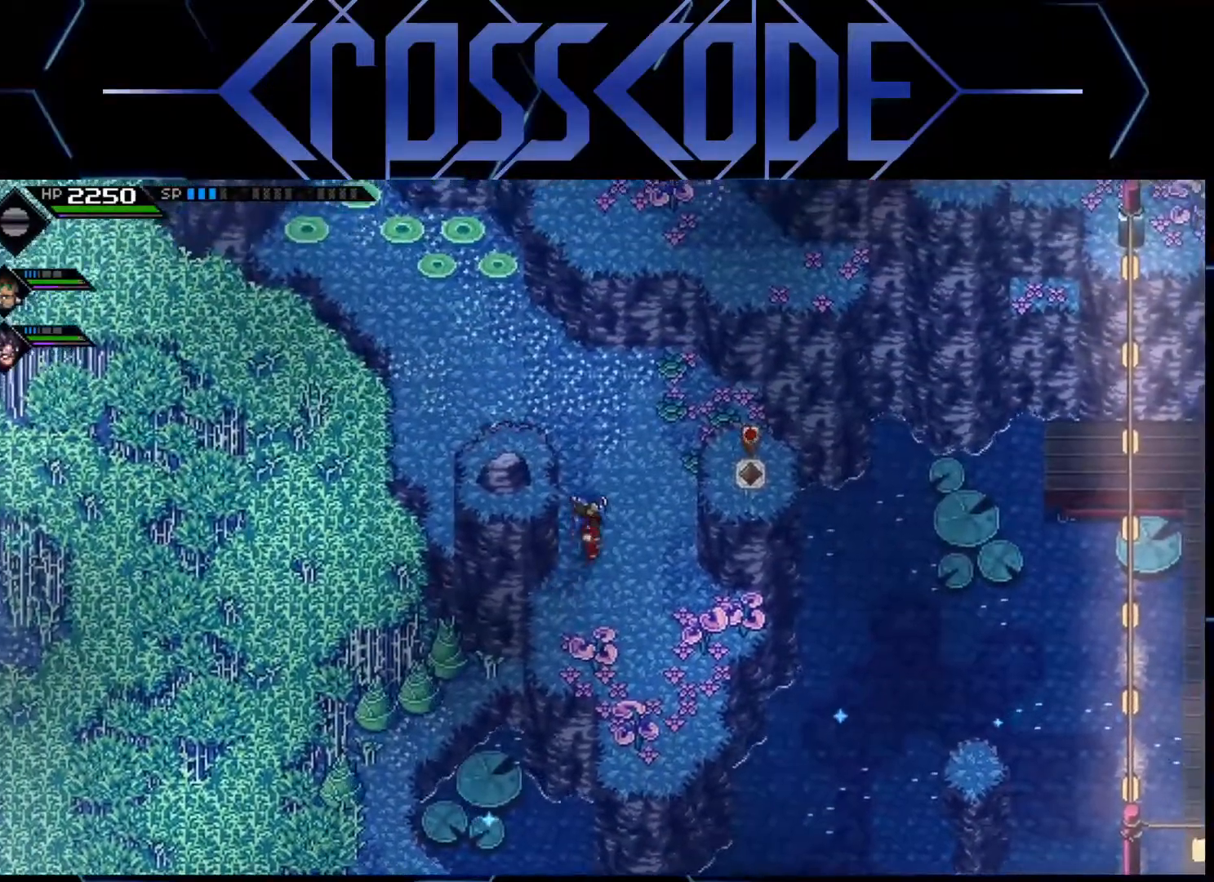
{"buttons": [], "left_stick": "center", "right_stick": "center", "events": [[17, "left_stick", "up"], [433, "left_stick", "center"]]}
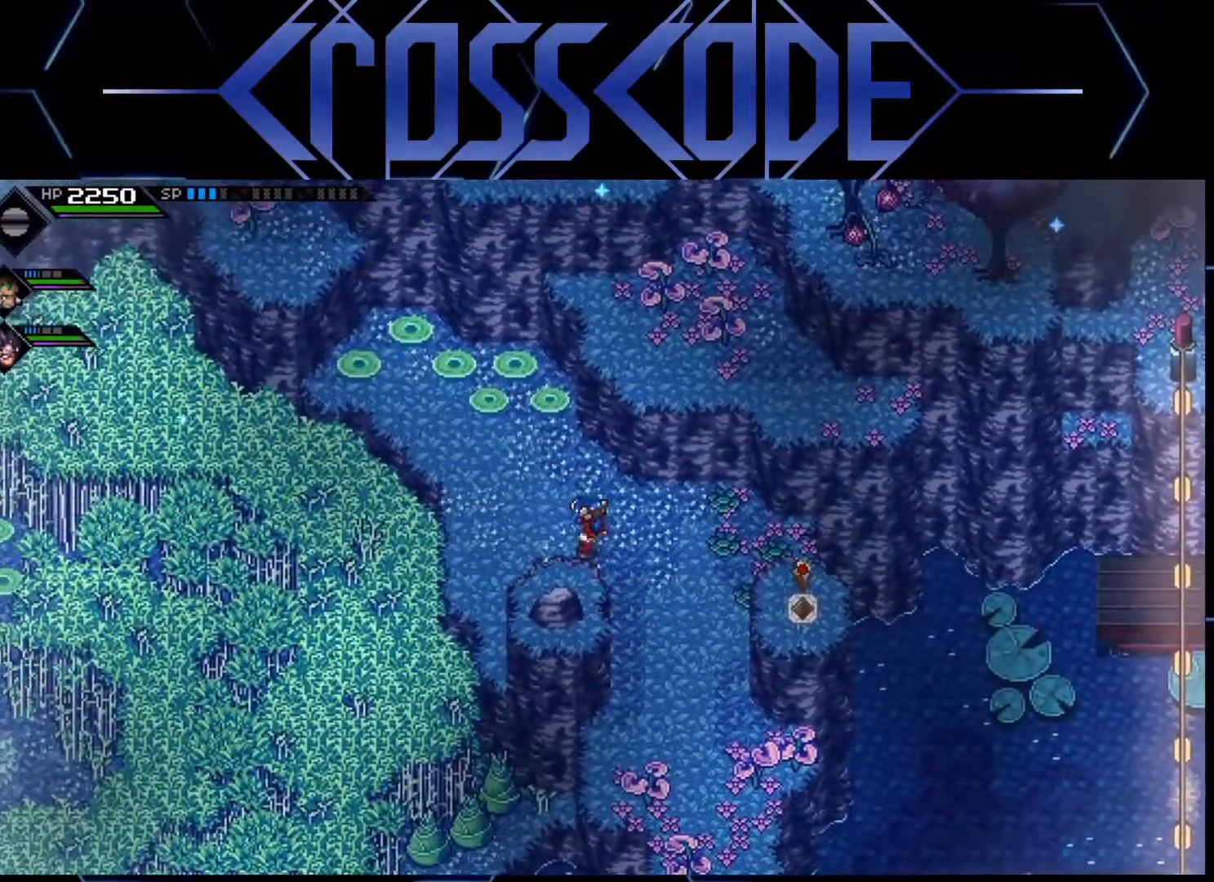
{"buttons": [], "left_stick": "up-left", "right_stick": "center", "events": [[33, "left_stick", "right"], [233, "left_stick", "down-right"], [483, "left_stick", "up-left"]]}
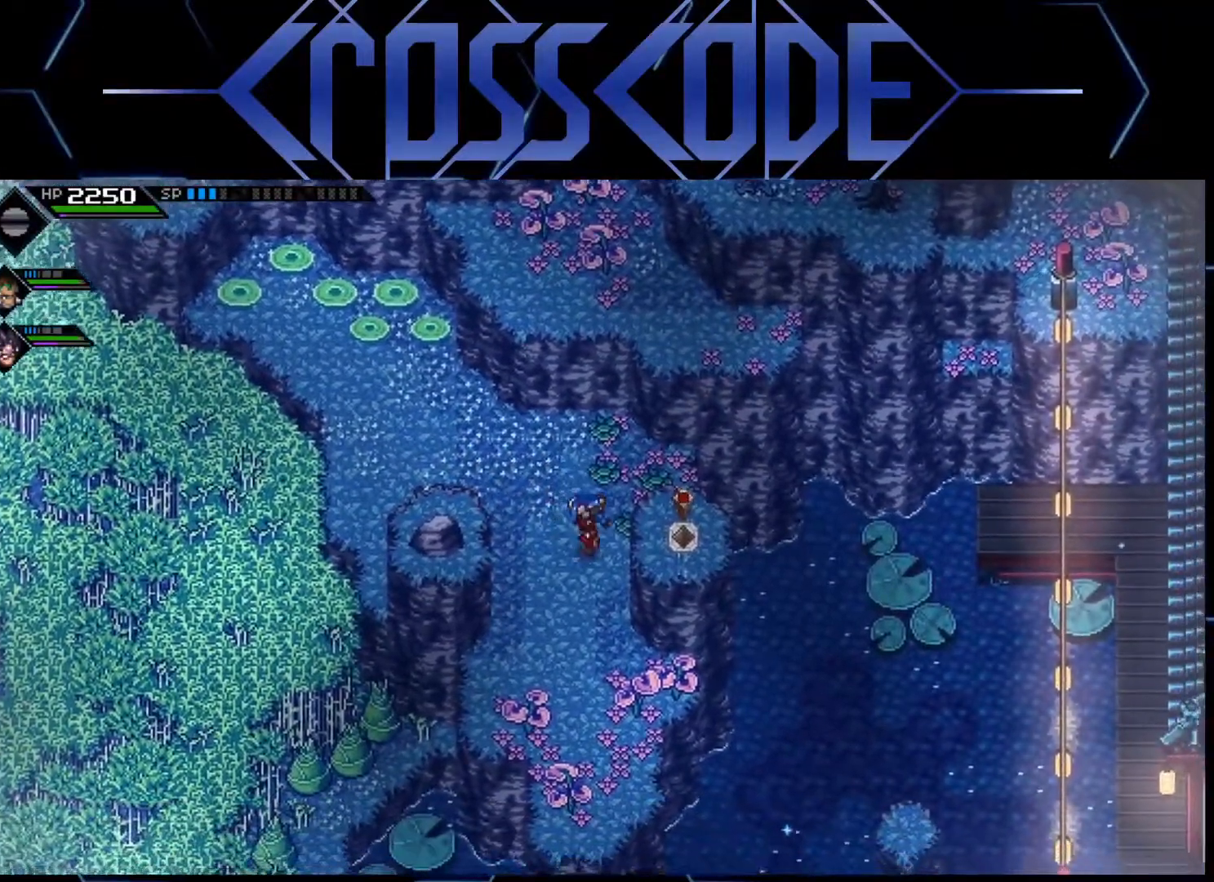
{"buttons": [], "left_stick": "left", "right_stick": "center", "events": [[167, "left_stick", "left"]]}
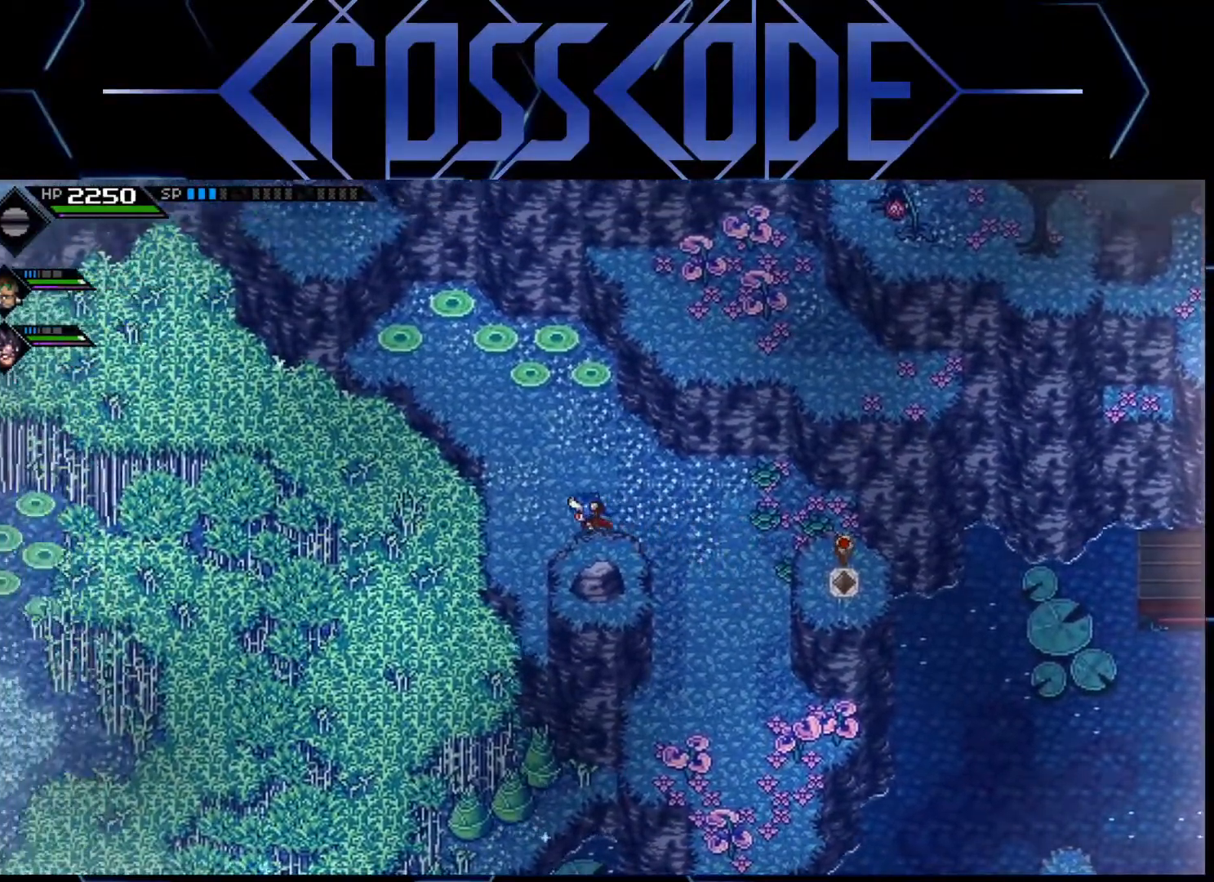
{"buttons": [], "left_stick": "down-left", "right_stick": "center", "events": [[167, "left_stick", "down"], [267, "left_stick", "down-left"]]}
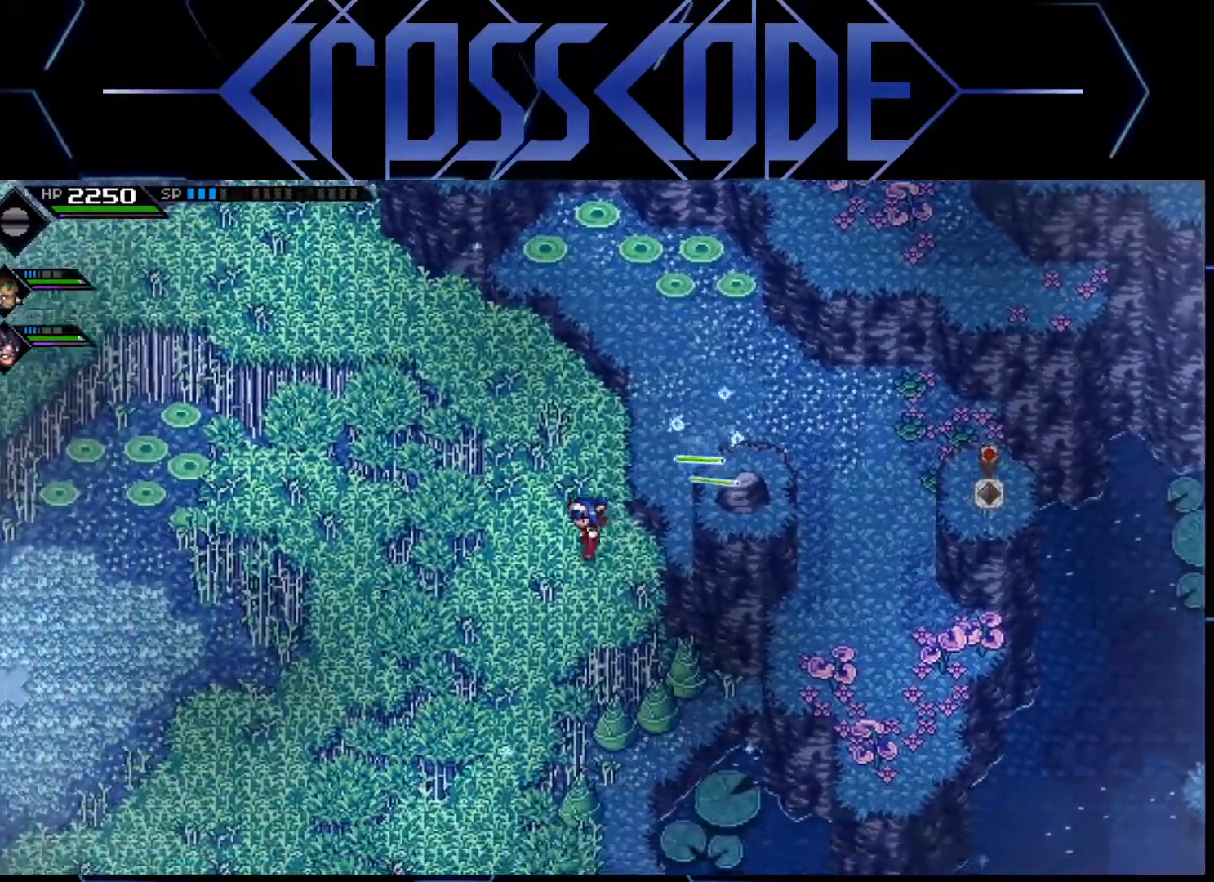
{"buttons": [], "left_stick": "down", "right_stick": "down", "events": [[67, "left_stick", "center"], [183, "right_stick", "down"], [450, "left_stick", "down"]]}
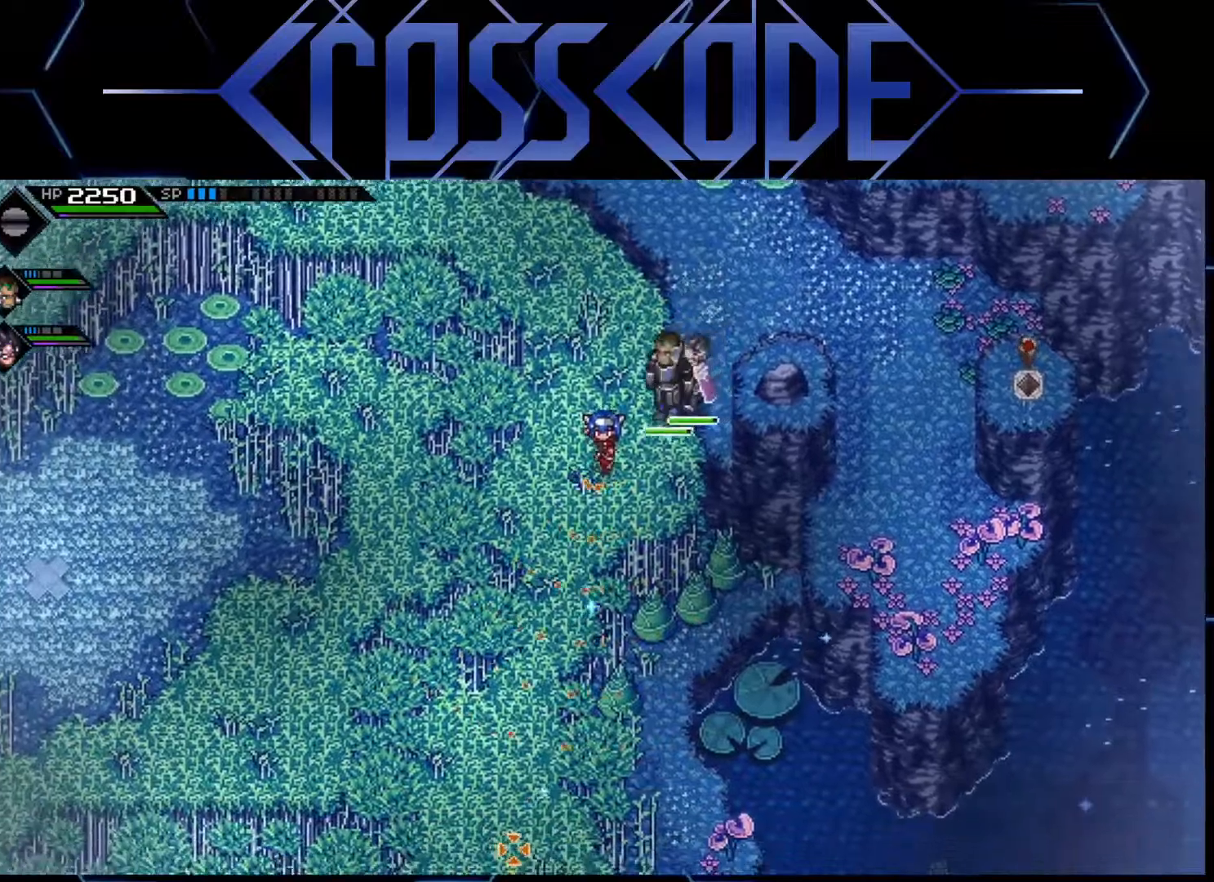
{"buttons": [], "left_stick": "down", "right_stick": "center", "events": [[17, "left_stick", "down-left"], [183, "left_stick", "center"], [350, "left_stick", "down"], [500, "right_stick", "center"]]}
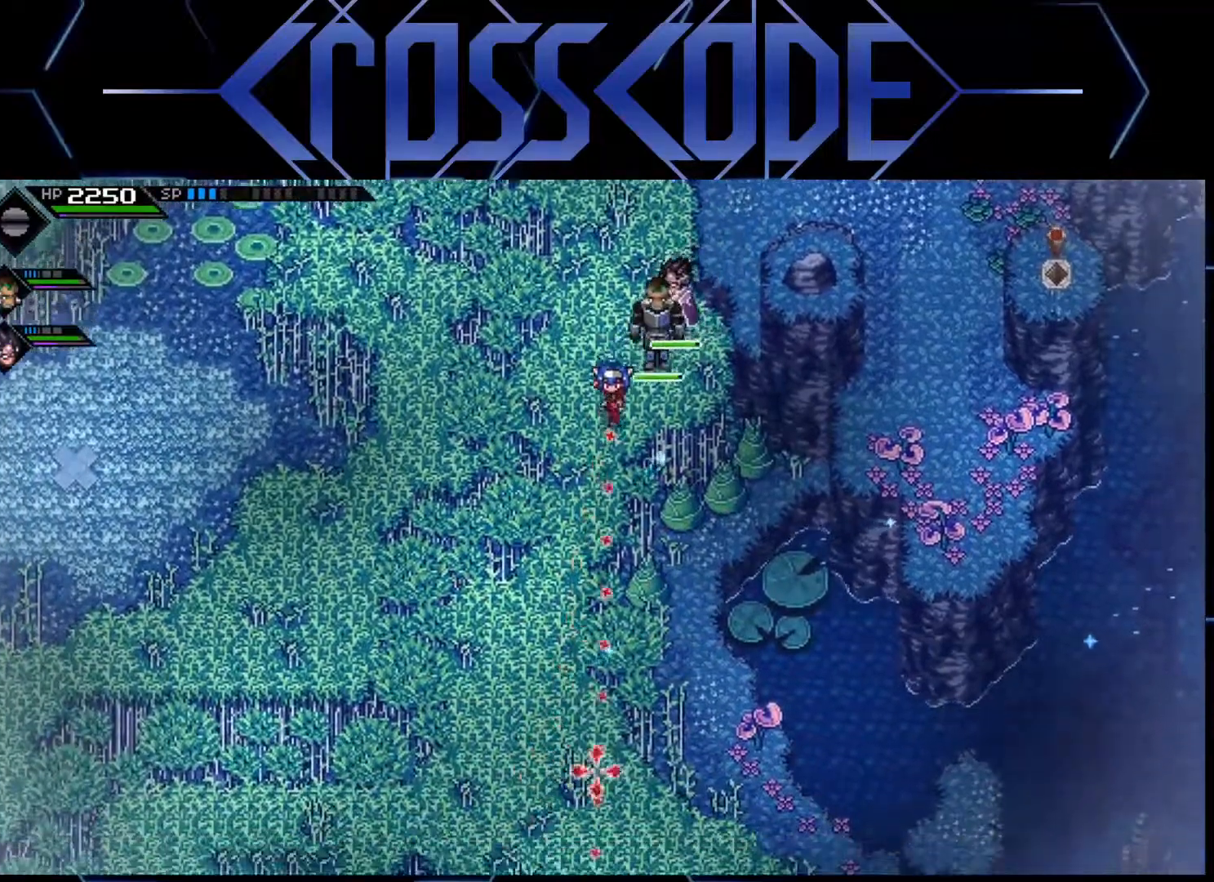
{"buttons": [], "left_stick": "down-left", "right_stick": "center", "events": [[333, "left_stick", "down-left"]]}
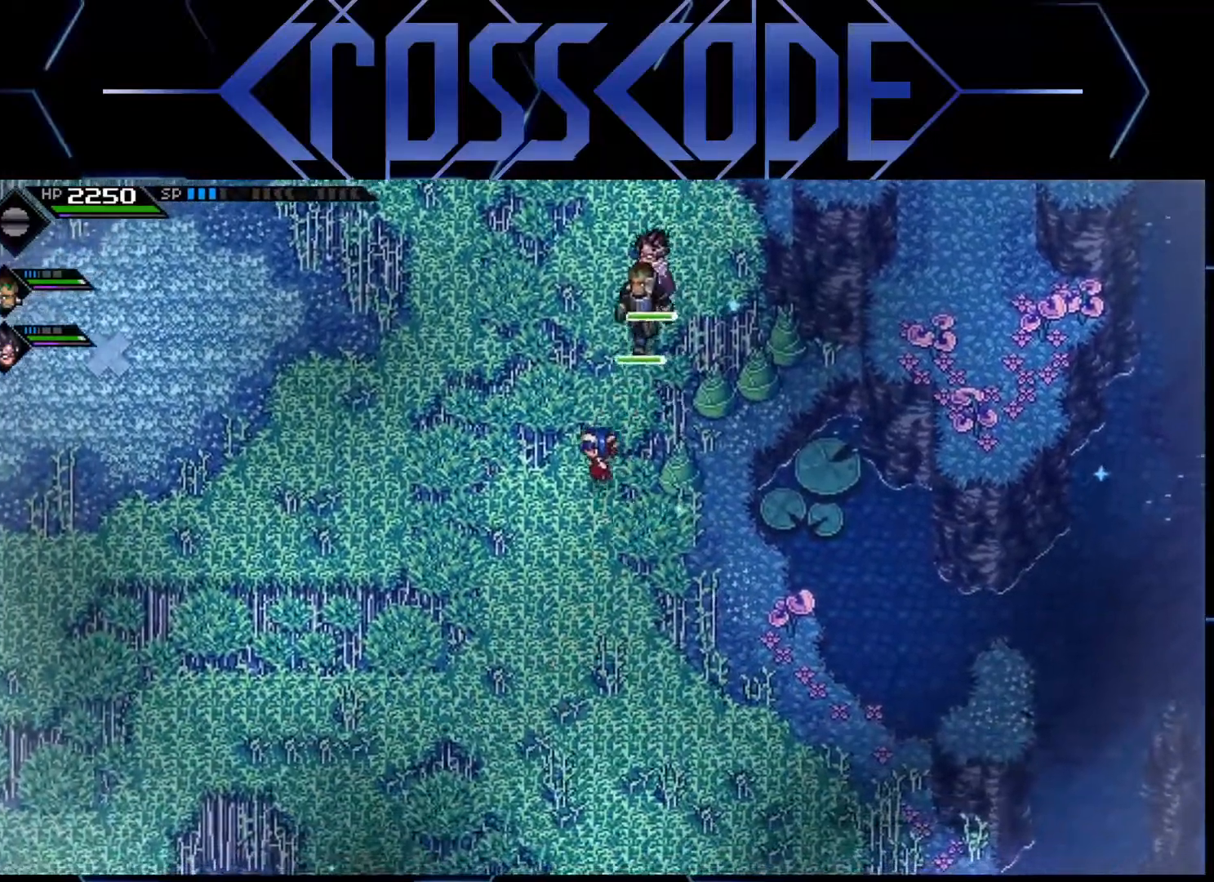
{"buttons": [], "left_stick": "down", "right_stick": "center", "events": [[17, "left_stick", "down"], [317, "left_stick", "center"], [417, "left_stick", "down"]]}
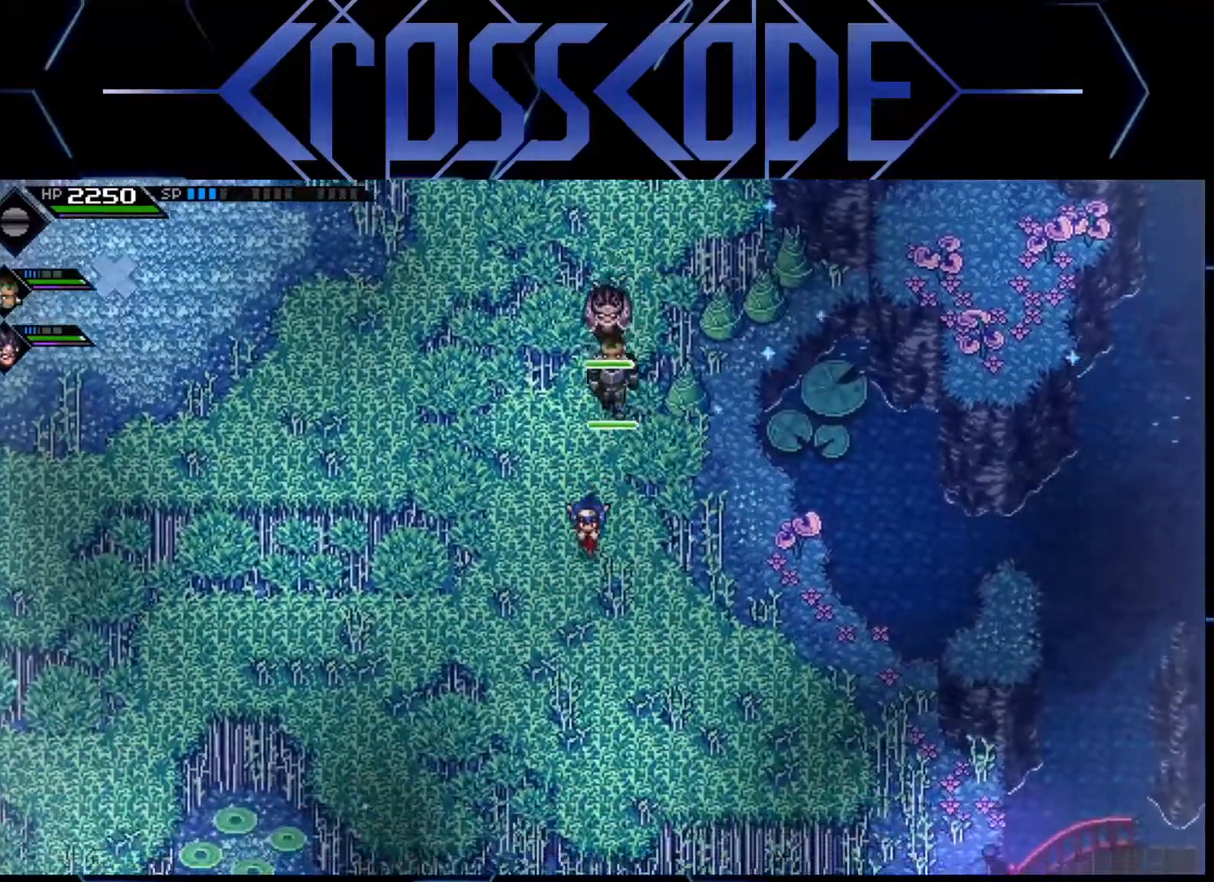
{"buttons": [], "left_stick": "down", "right_stick": "center", "events": []}
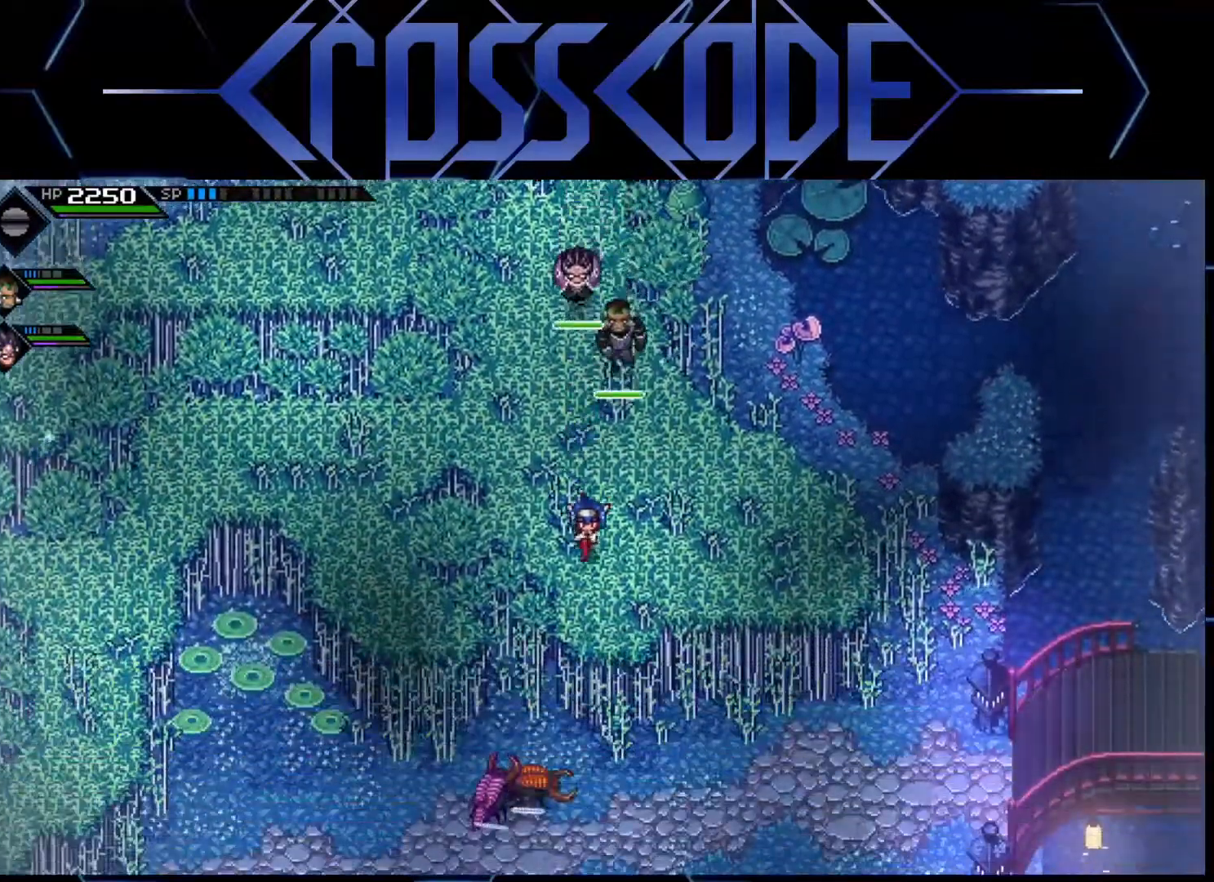
{"buttons": [], "left_stick": "down", "right_stick": "down", "events": [[50, "left_stick", "center"], [167, "right_stick", "down"], [367, "left_stick", "down"]]}